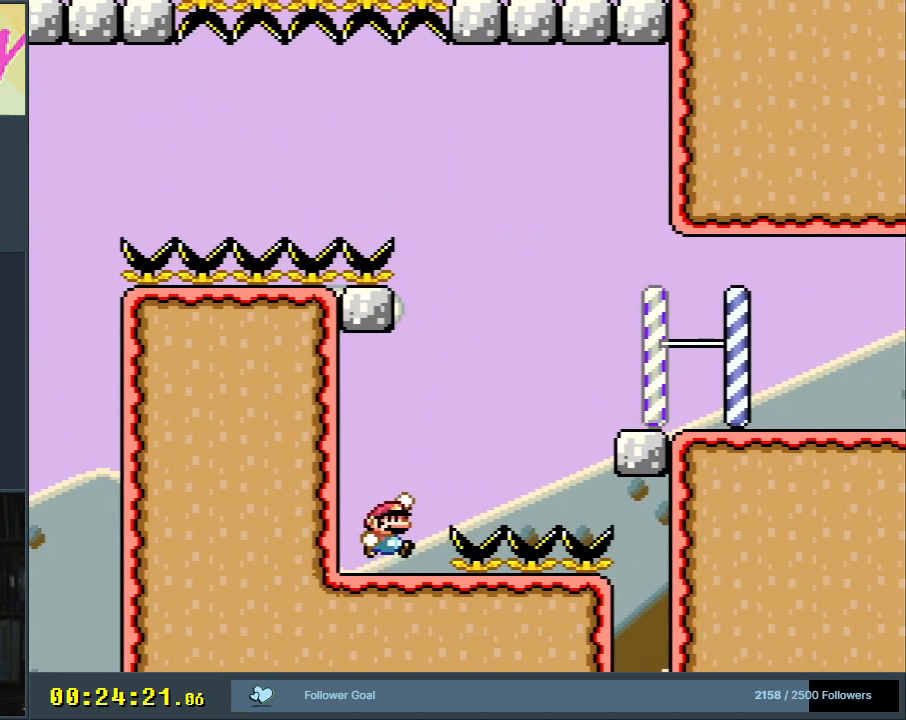
Gameplay with a controller (Nintendo layout); each line is a JSON object with the inputs held at the frame after it. "events" lists button and stick changes between this image and that frame as [ms after this image, input, new state], when the widget could be followed in between. Not read: L3 R3.
{"buttons": ["B", "Y", "DPAD_RIGHT"], "events": [[17, "B", "down"]]}
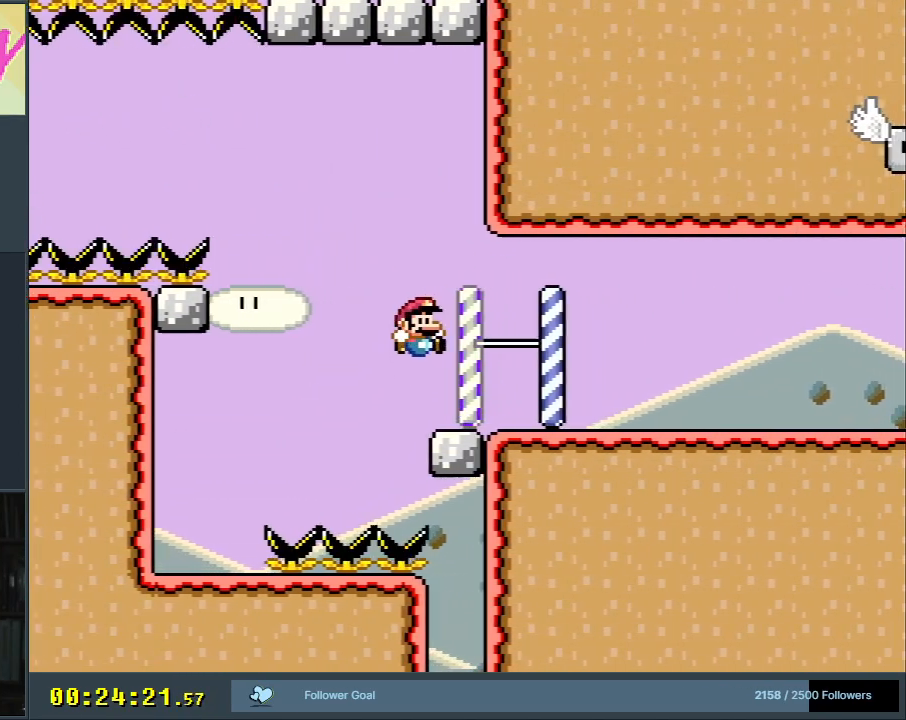
{"buttons": ["X", "DPAD_RIGHT"], "events": [[200, "X", "down"], [233, "B", "up"], [250, "Y", "up"], [350, "A", "down"], [467, "A", "up"]]}
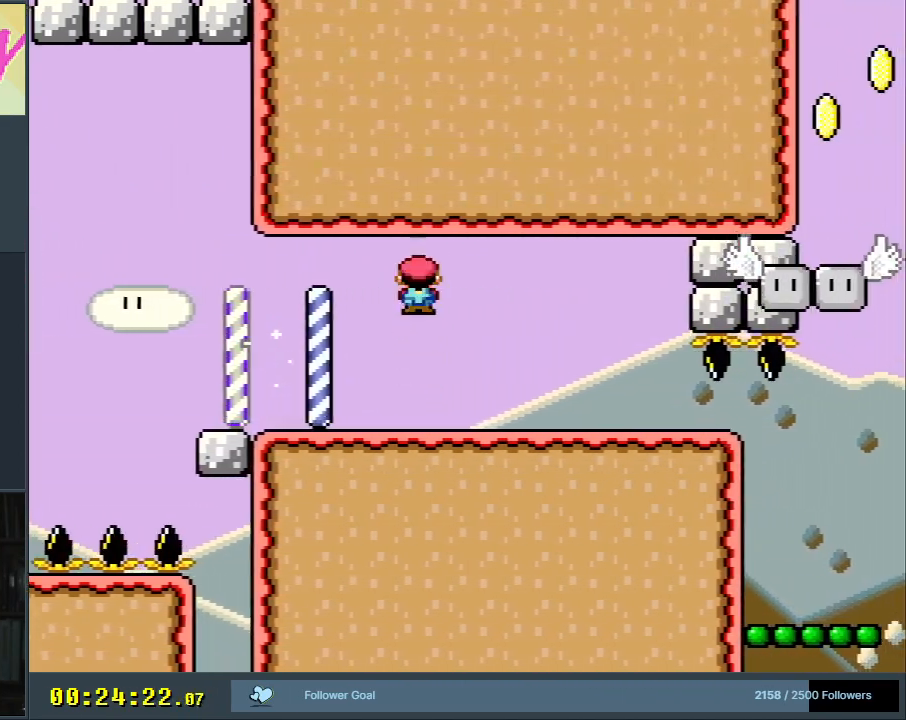
{"buttons": ["A", "X", "DPAD_RIGHT"], "events": [[250, "A", "down"]]}
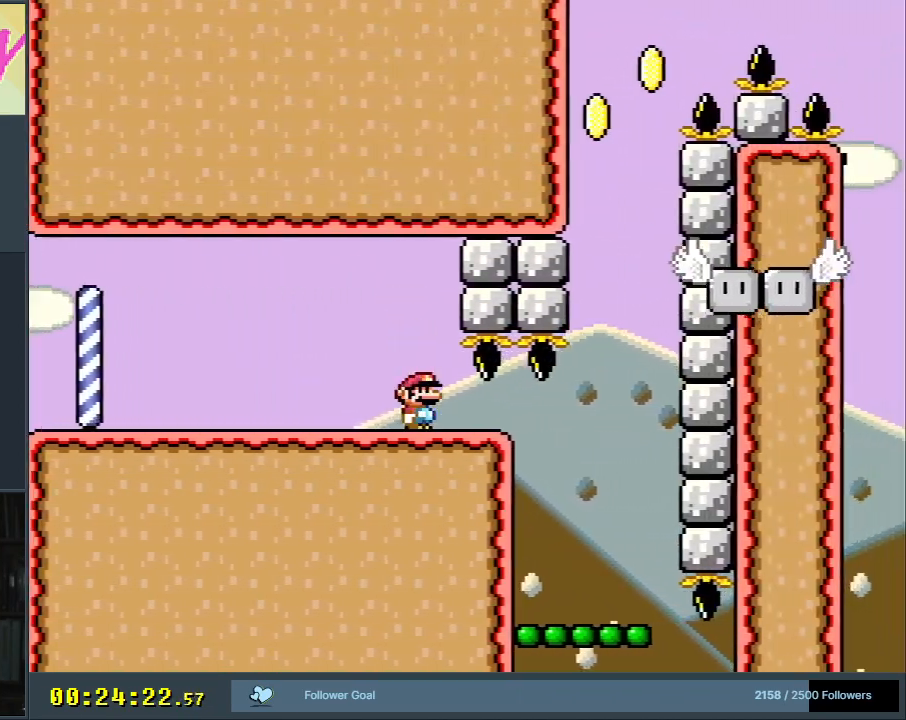
{"buttons": ["Y", "DPAD_LEFT"], "events": [[167, "A", "up"], [217, "X", "up"], [233, "Y", "down"], [317, "DPAD_RIGHT", "up"], [433, "DPAD_LEFT", "down"]]}
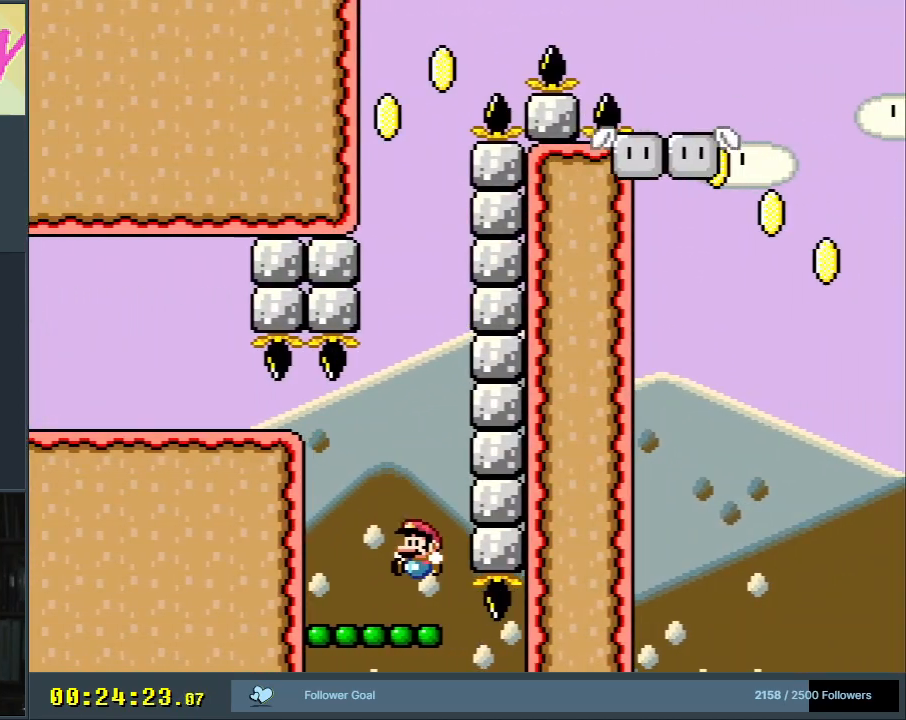
{"buttons": ["B", "Y"], "events": [[100, "DPAD_LEFT", "up"], [283, "B", "down"]]}
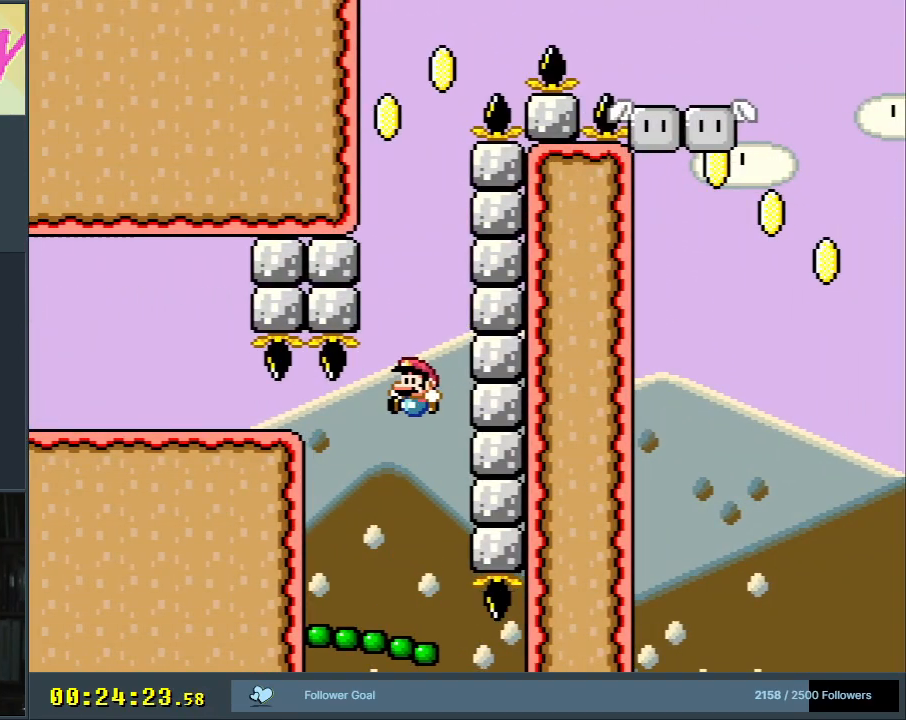
{"buttons": ["B", "Y", "DPAD_RIGHT"], "events": [[500, "DPAD_RIGHT", "down"]]}
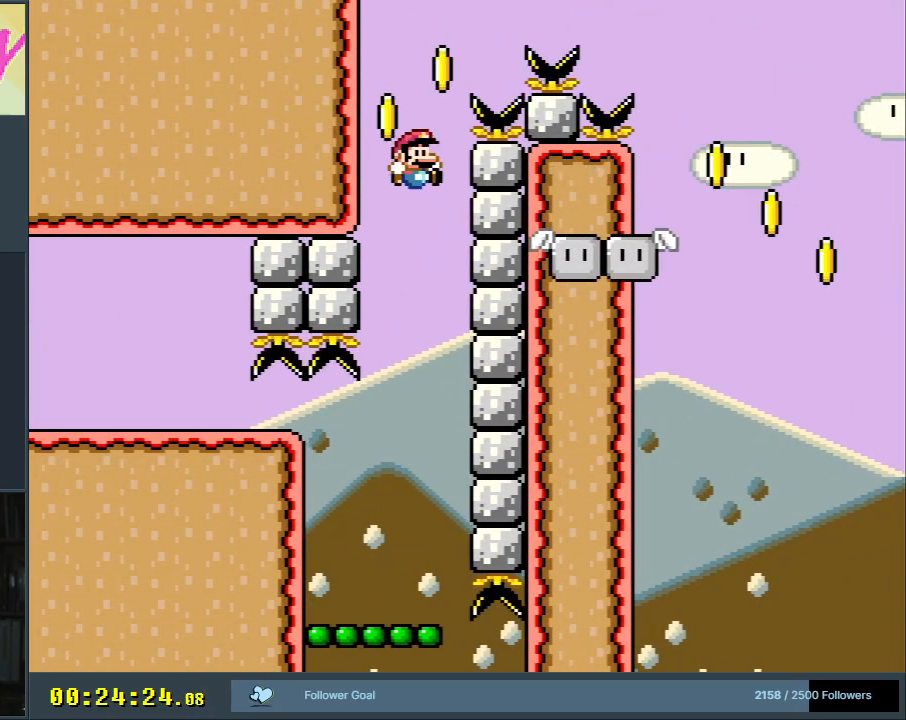
{"buttons": ["Y"], "events": [[283, "DPAD_RIGHT", "up"], [417, "B", "up"]]}
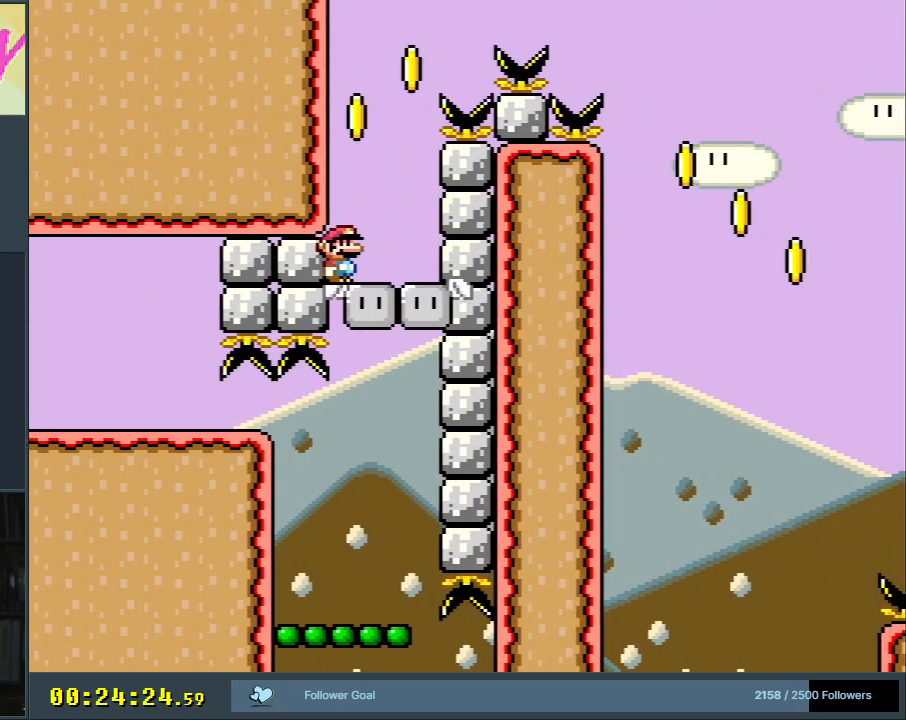
{"buttons": ["B", "Y"], "events": [[467, "B", "down"]]}
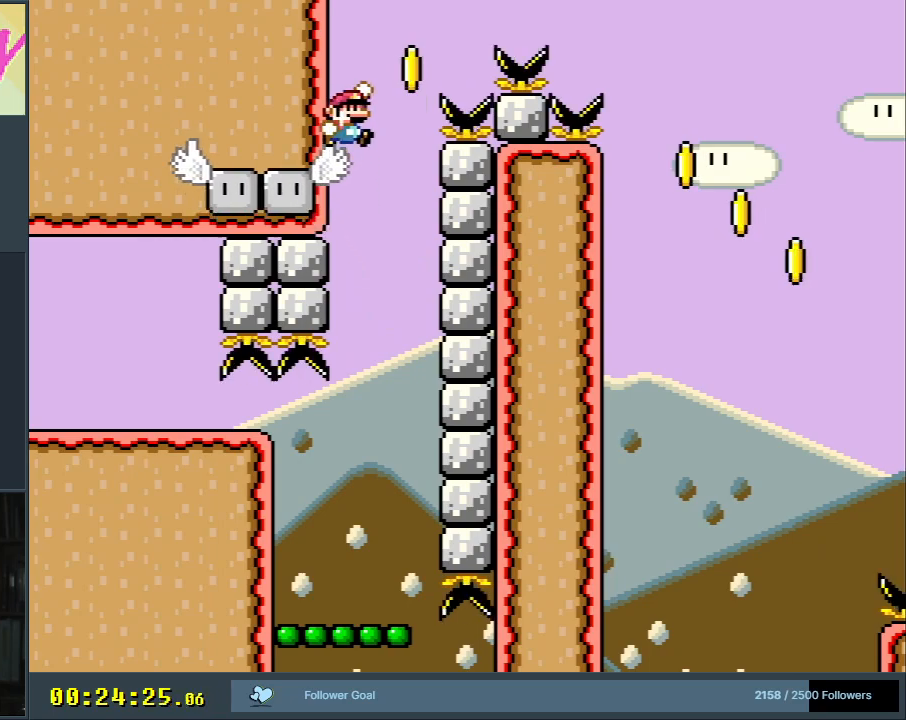
{"buttons": ["B", "Y"], "events": [[333, "DPAD_LEFT", "down"], [433, "DPAD_LEFT", "up"]]}
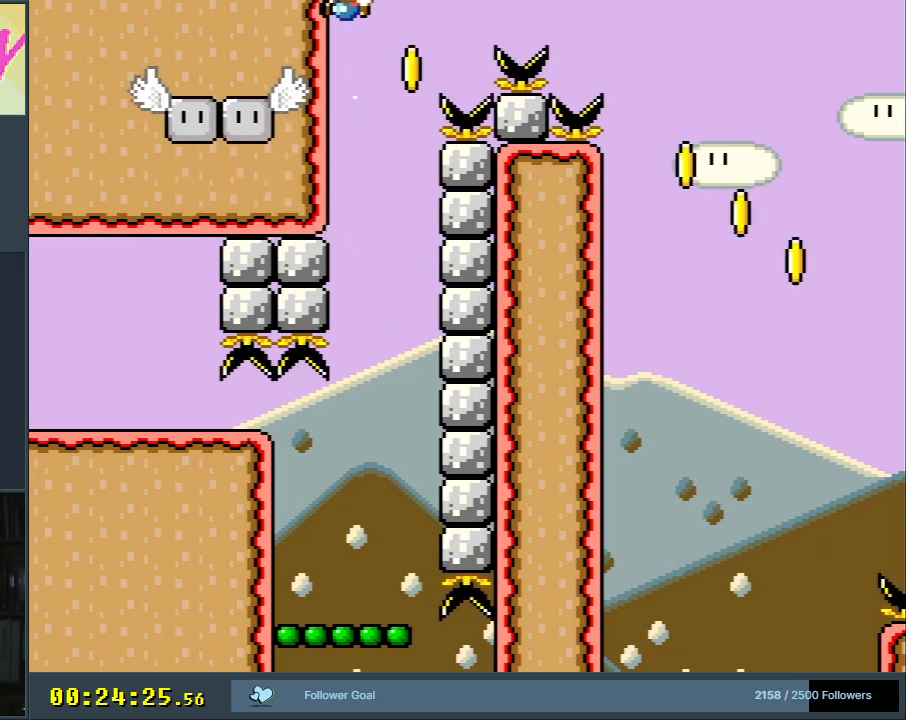
{"buttons": ["Y", "DPAD_RIGHT"], "events": [[100, "DPAD_LEFT", "down"], [267, "DPAD_LEFT", "up"], [433, "B", "up"], [483, "DPAD_RIGHT", "down"]]}
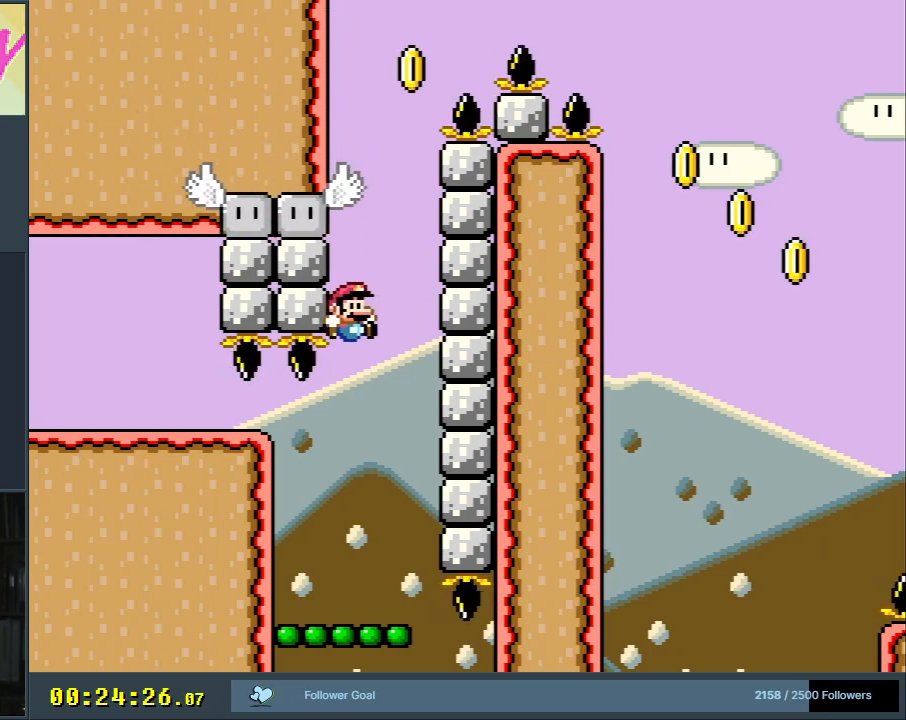
{"buttons": ["Y"], "events": [[50, "DPAD_RIGHT", "up"], [217, "DPAD_LEFT", "down"], [317, "DPAD_LEFT", "up"]]}
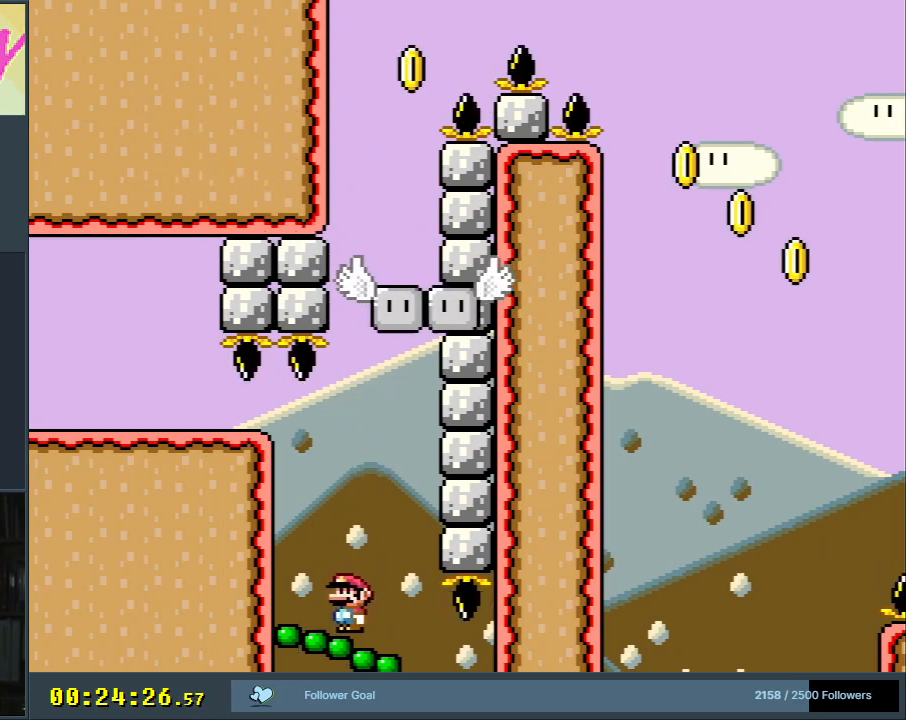
{"buttons": ["Y"], "events": []}
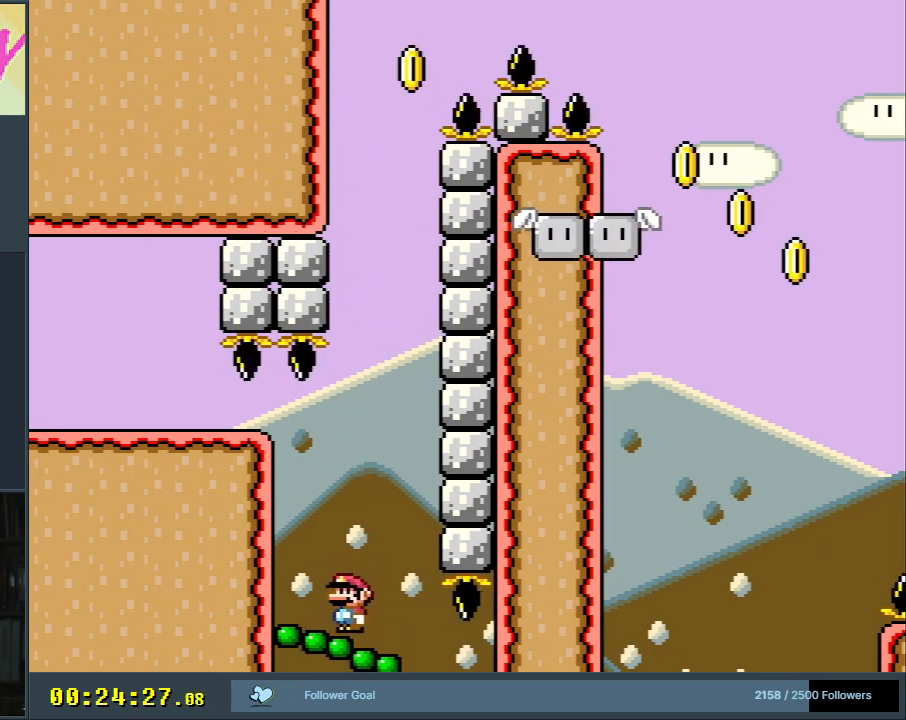
{"buttons": ["Y"], "events": [[117, "DPAD_RIGHT", "down"], [233, "DPAD_RIGHT", "up"]]}
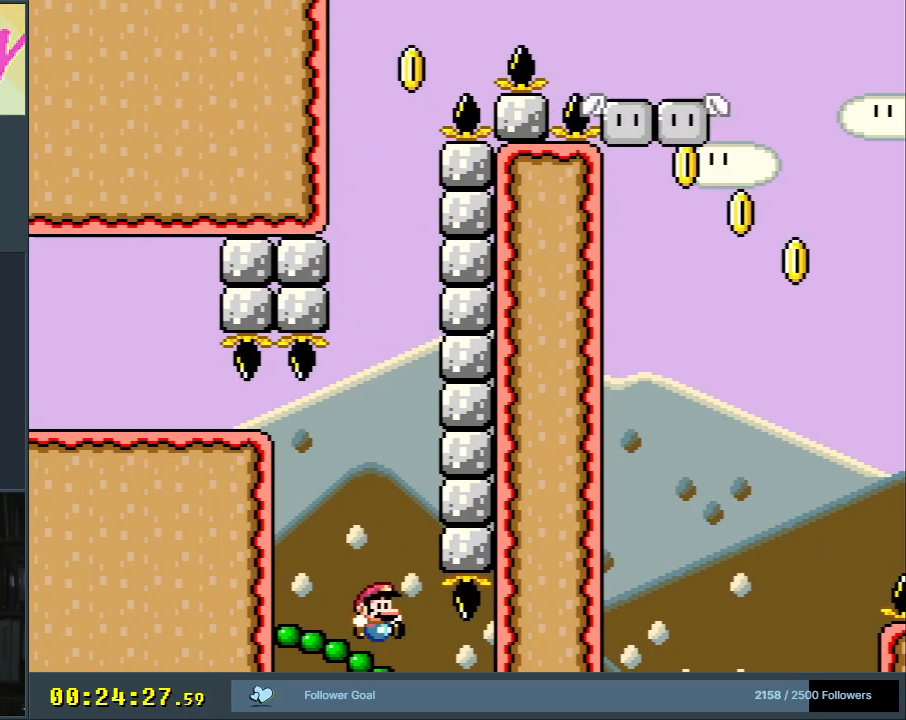
{"buttons": ["B", "Y"], "events": [[133, "B", "down"]]}
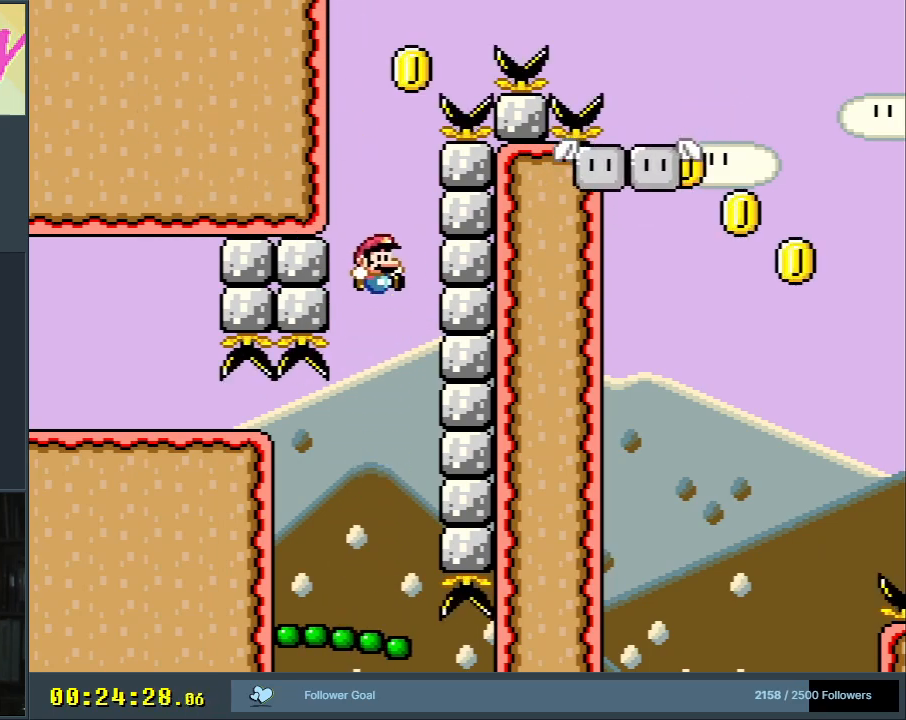
{"buttons": ["B", "Y"], "events": [[267, "DPAD_RIGHT", "down"], [417, "DPAD_RIGHT", "up"]]}
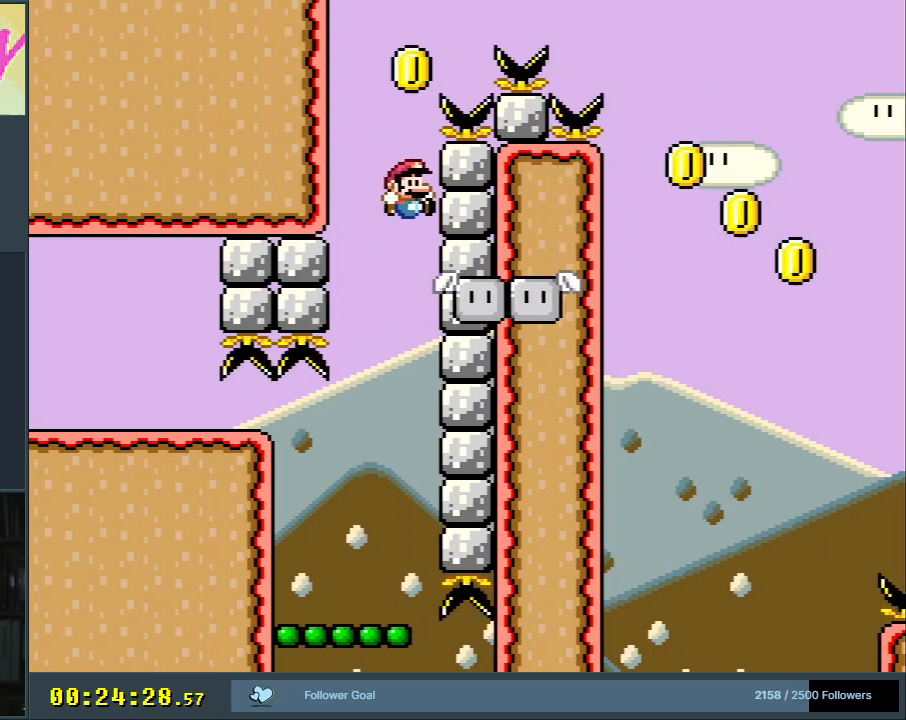
{"buttons": ["Y"], "events": [[233, "B", "up"]]}
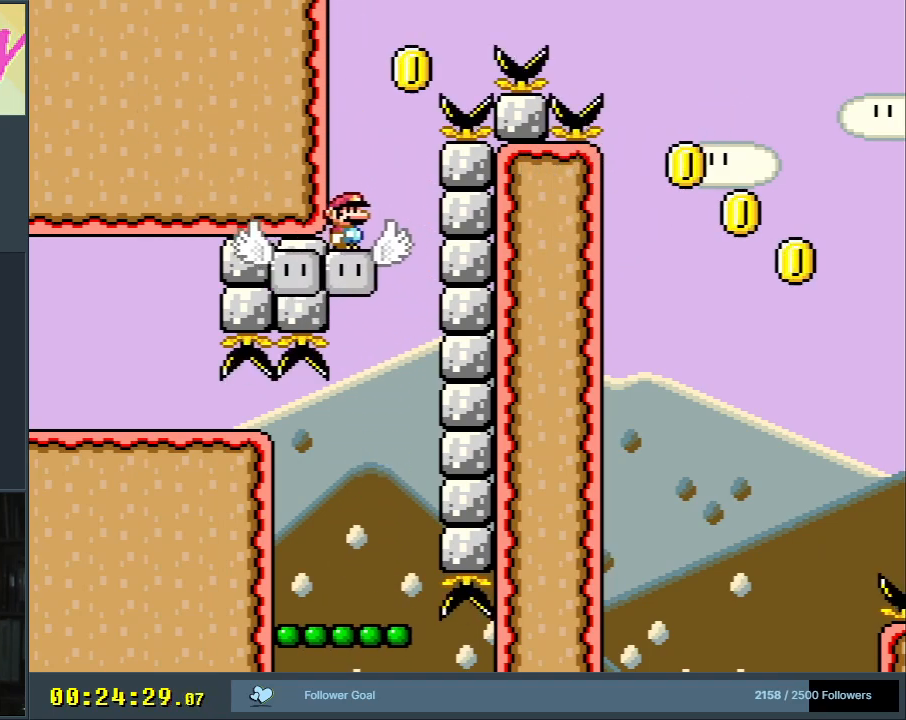
{"buttons": ["B", "Y", "DPAD_RIGHT"], "events": [[50, "DPAD_RIGHT", "down"], [183, "B", "down"]]}
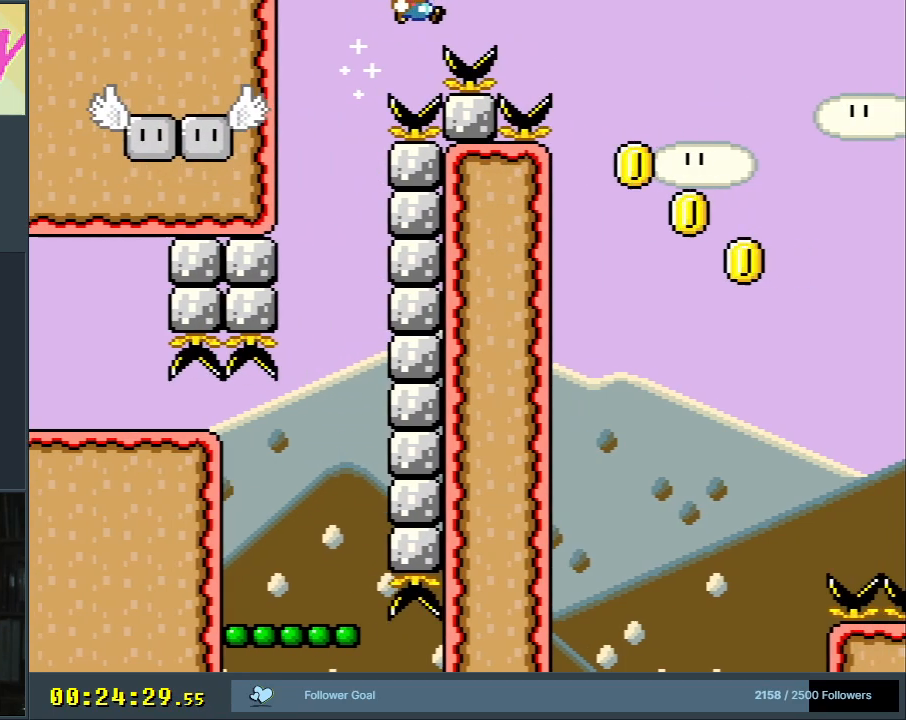
{"buttons": ["B", "Y", "DPAD_RIGHT"], "events": []}
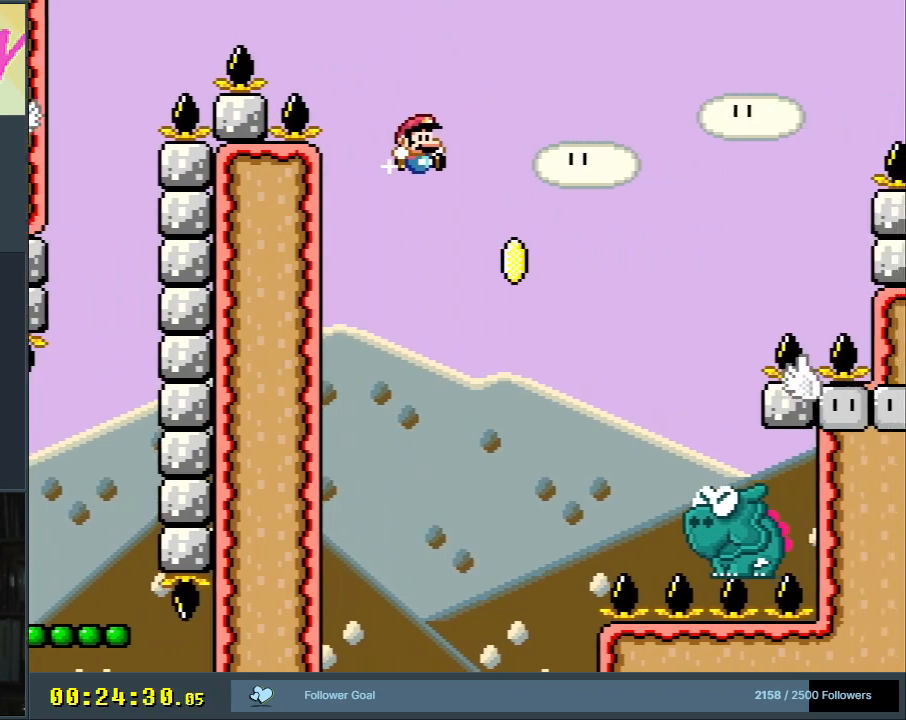
{"buttons": ["B", "Y"], "events": [[450, "DPAD_RIGHT", "up"]]}
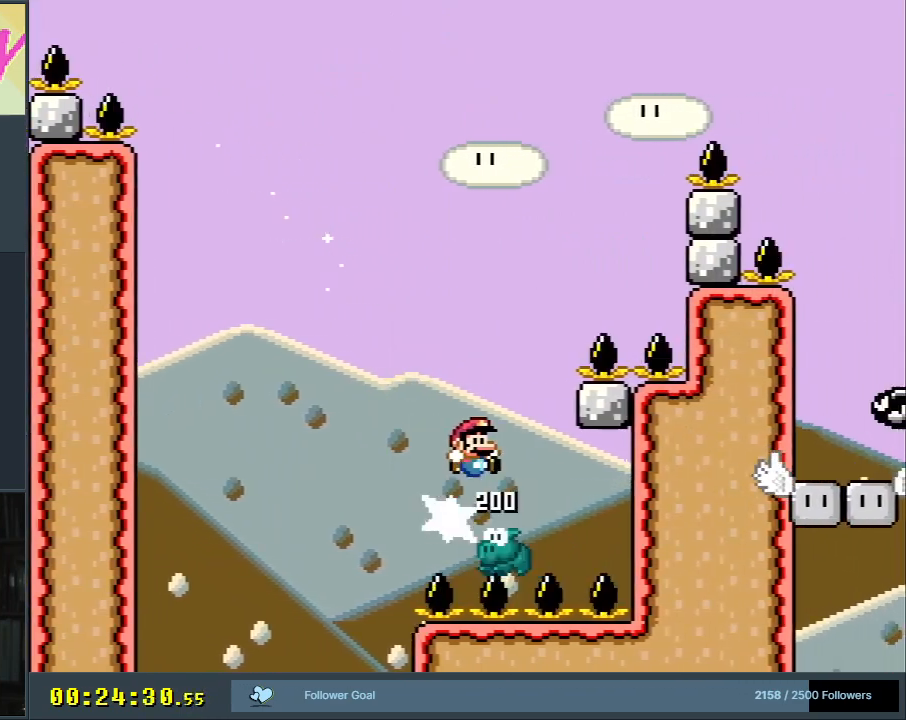
{"buttons": ["B", "Y"], "events": [[67, "DPAD_LEFT", "down"], [250, "DPAD_LEFT", "up"]]}
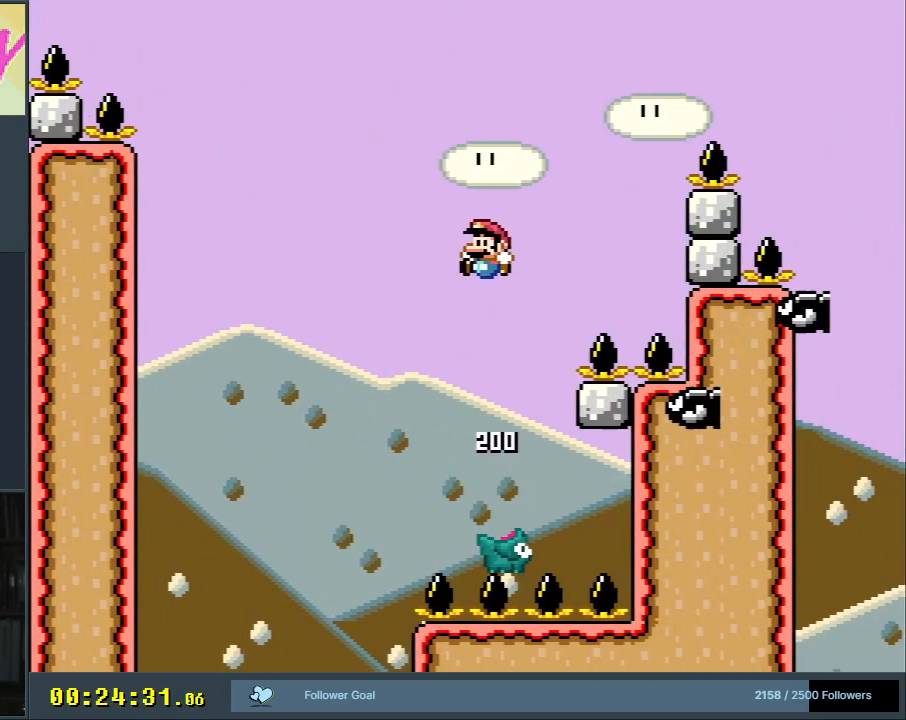
{"buttons": ["B", "Y", "DPAD_LEFT"], "events": [[150, "DPAD_RIGHT", "down"], [183, "DPAD_RIGHT", "up"], [417, "DPAD_LEFT", "down"]]}
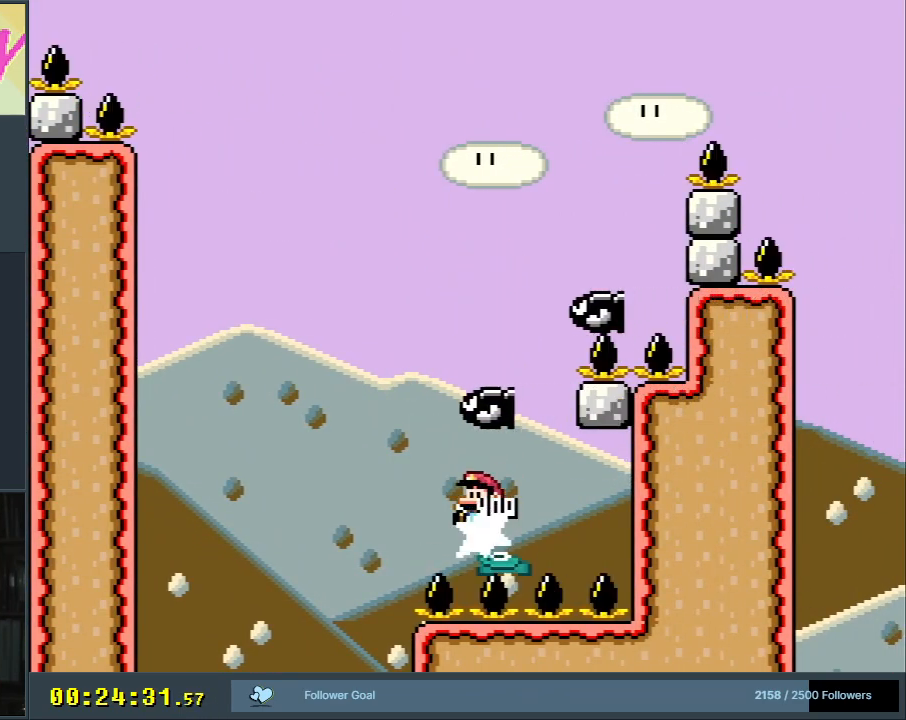
{"buttons": [], "events": [[17, "B", "up"], [33, "DPAD_LEFT", "up"], [83, "Y", "up"]]}
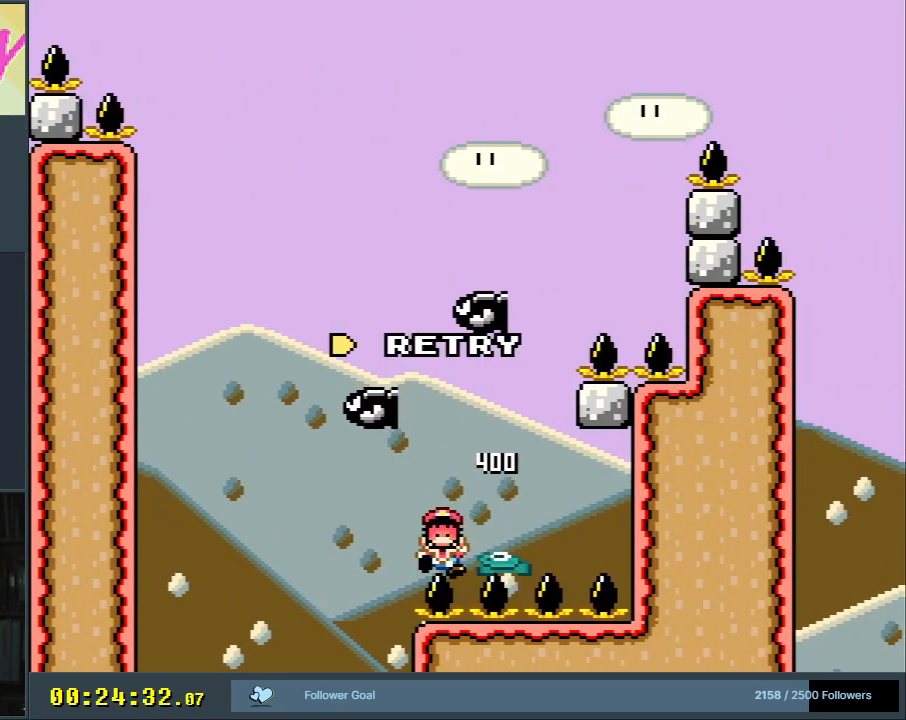
{"buttons": [], "events": []}
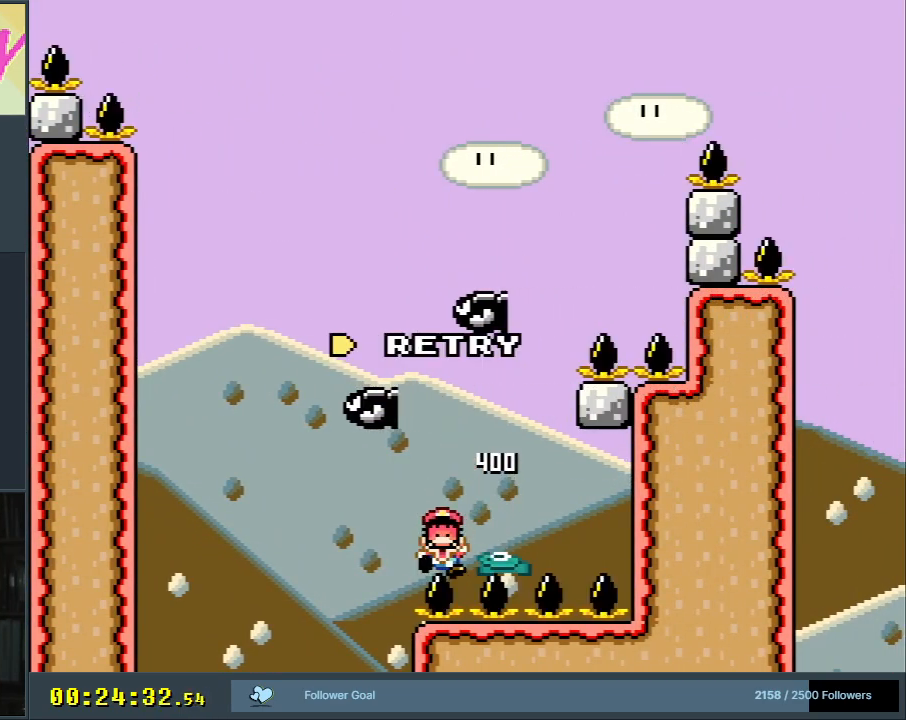
{"buttons": ["A"], "events": [[183, "A", "down"], [367, "A", "up"], [450, "A", "down"]]}
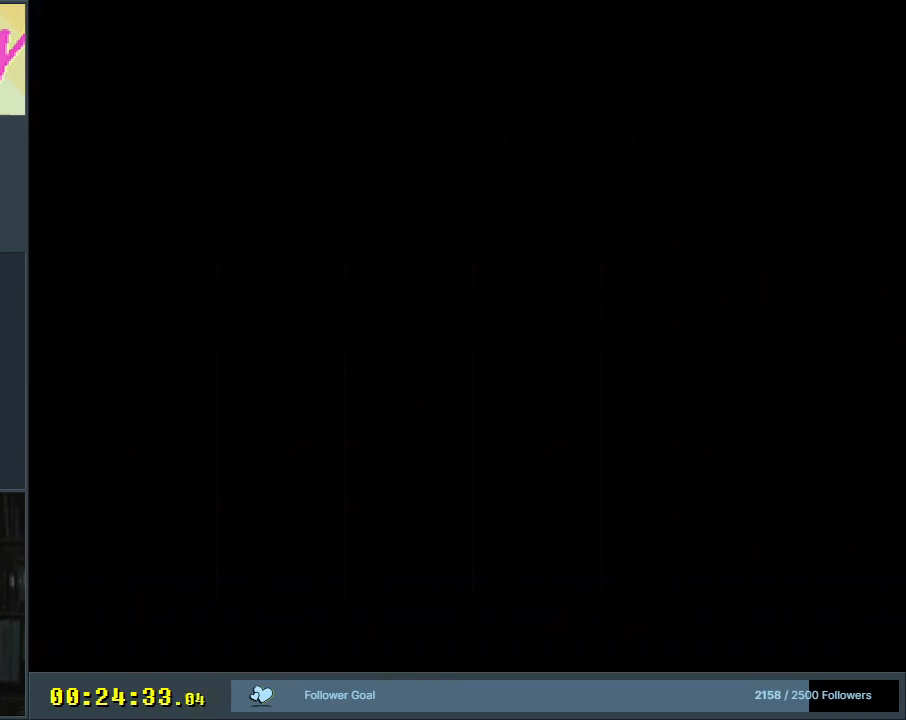
{"buttons": ["A"], "events": [[100, "A", "up"], [200, "A", "down"]]}
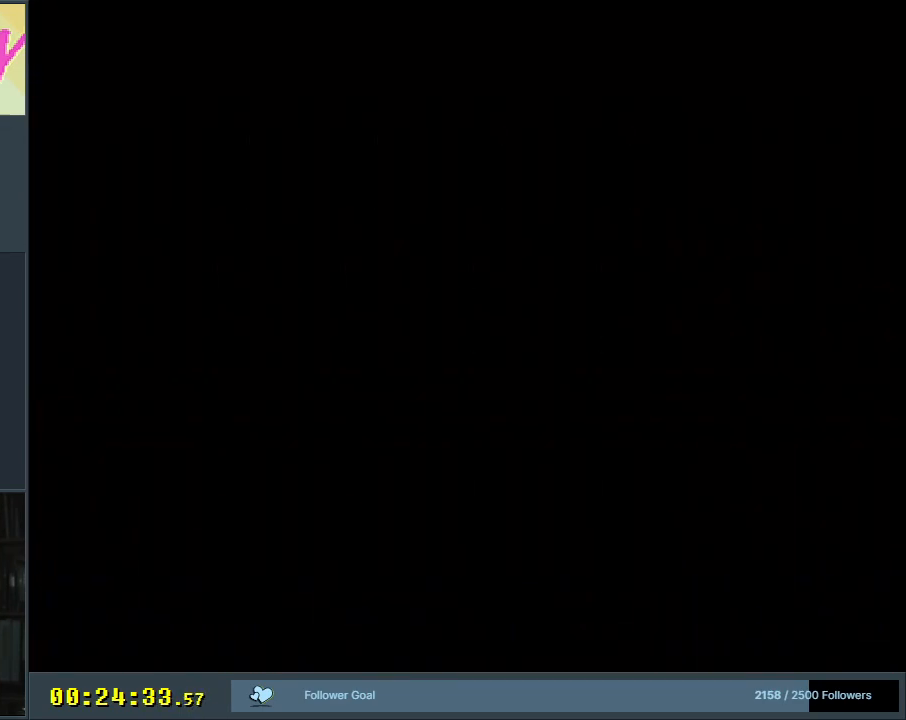
{"buttons": ["B", "Y"], "events": [[217, "A", "up"], [383, "B", "down"], [417, "Y", "down"]]}
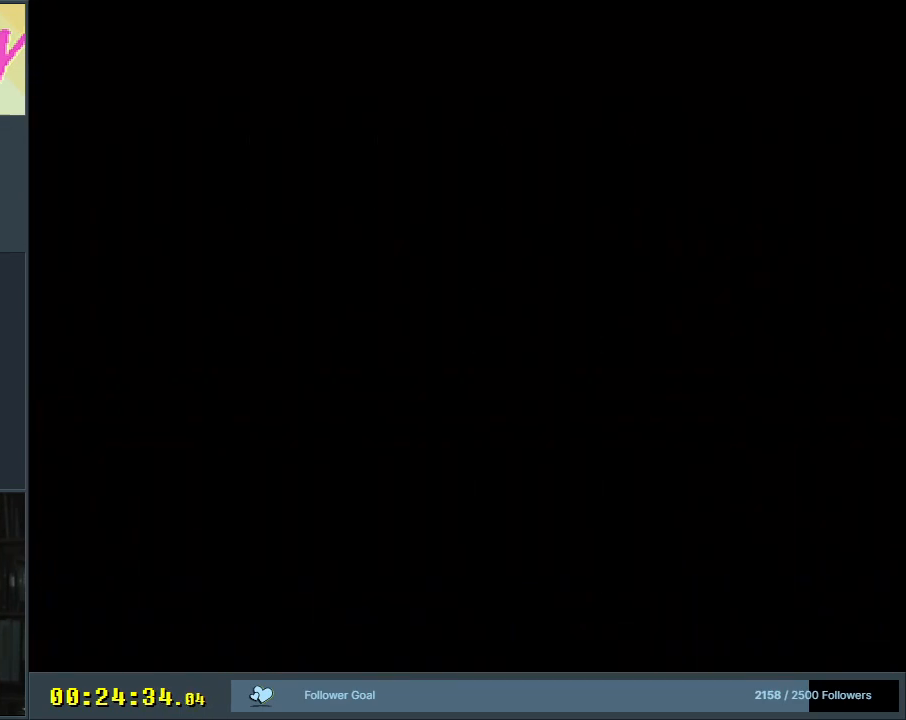
{"buttons": ["B", "Y"], "events": []}